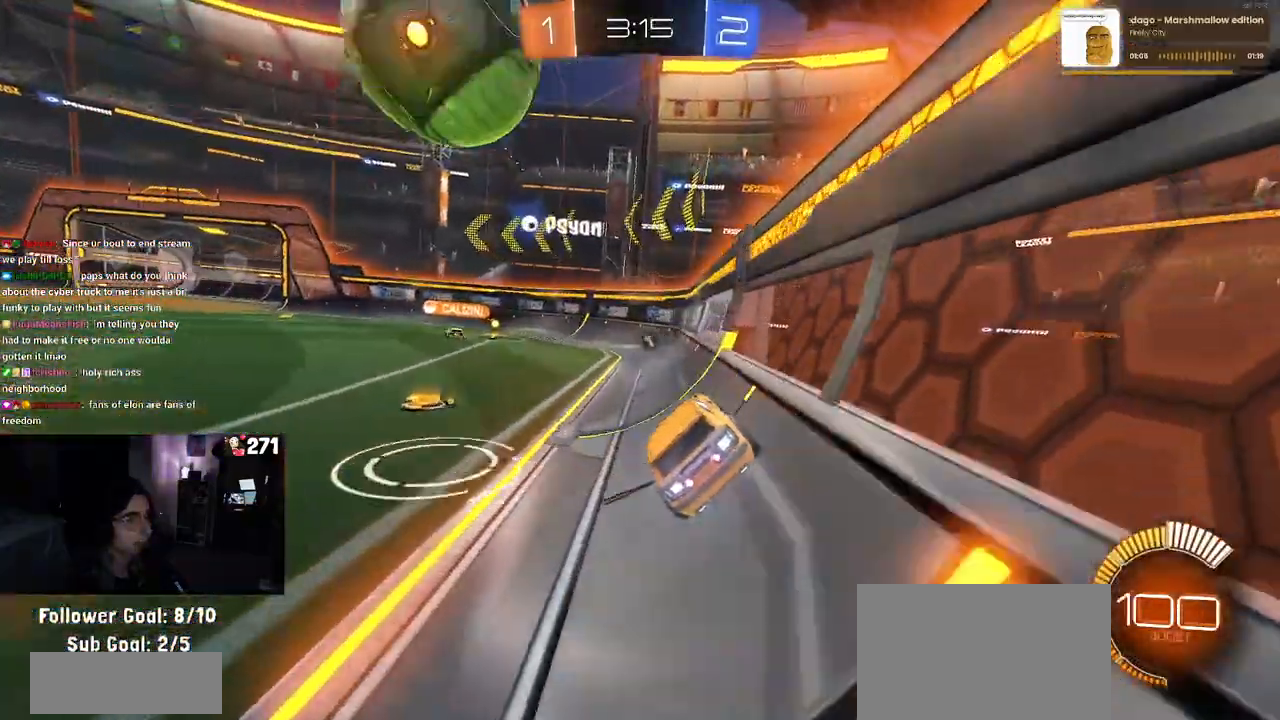
Gameplay with a controller (PlayStation layout); each line is a JSON object with the inputs held at the frame after it. "events" lists button and stick changes between this image and that frame as [ms after this image, input, new state], when the widget could be followed in between.
{"buttons": ["R2"], "left_stick": "center", "right_stick": "center", "events": [[150, "TRIANGLE", "down"], [267, "TRIANGLE", "up"]]}
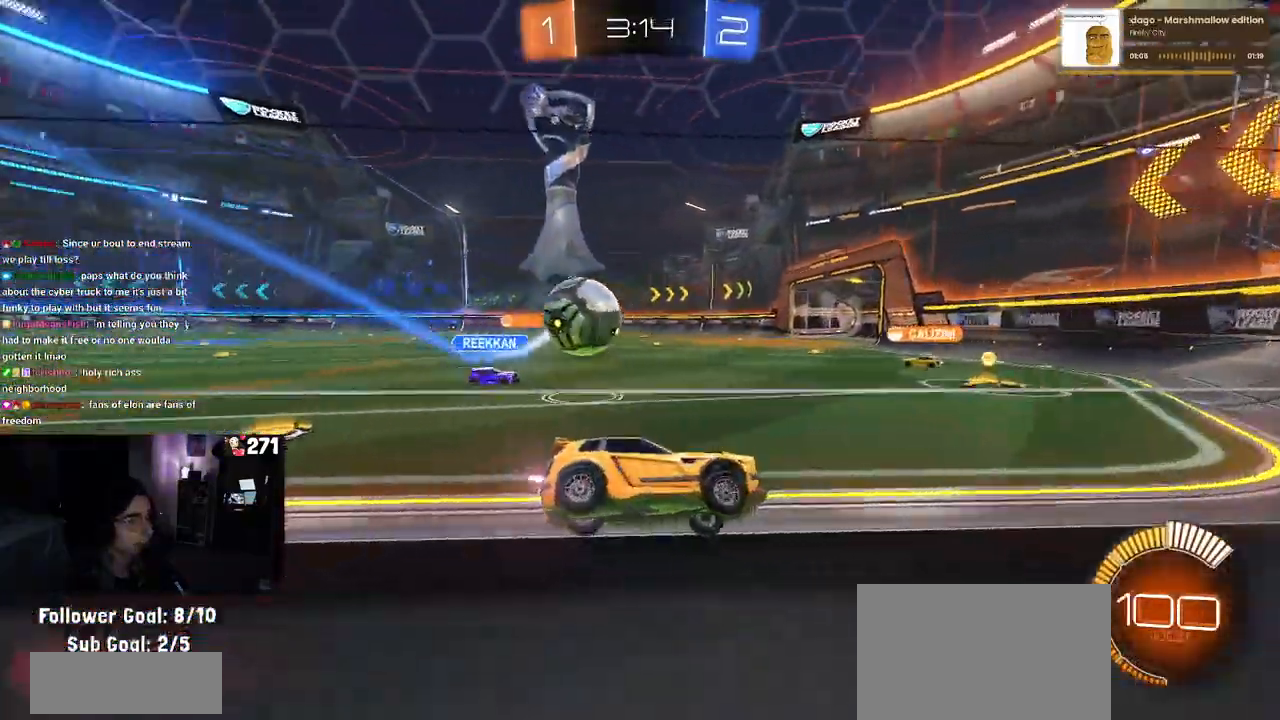
{"buttons": ["R2"], "left_stick": "left", "right_stick": "center", "events": [[433, "left_stick", "left"]]}
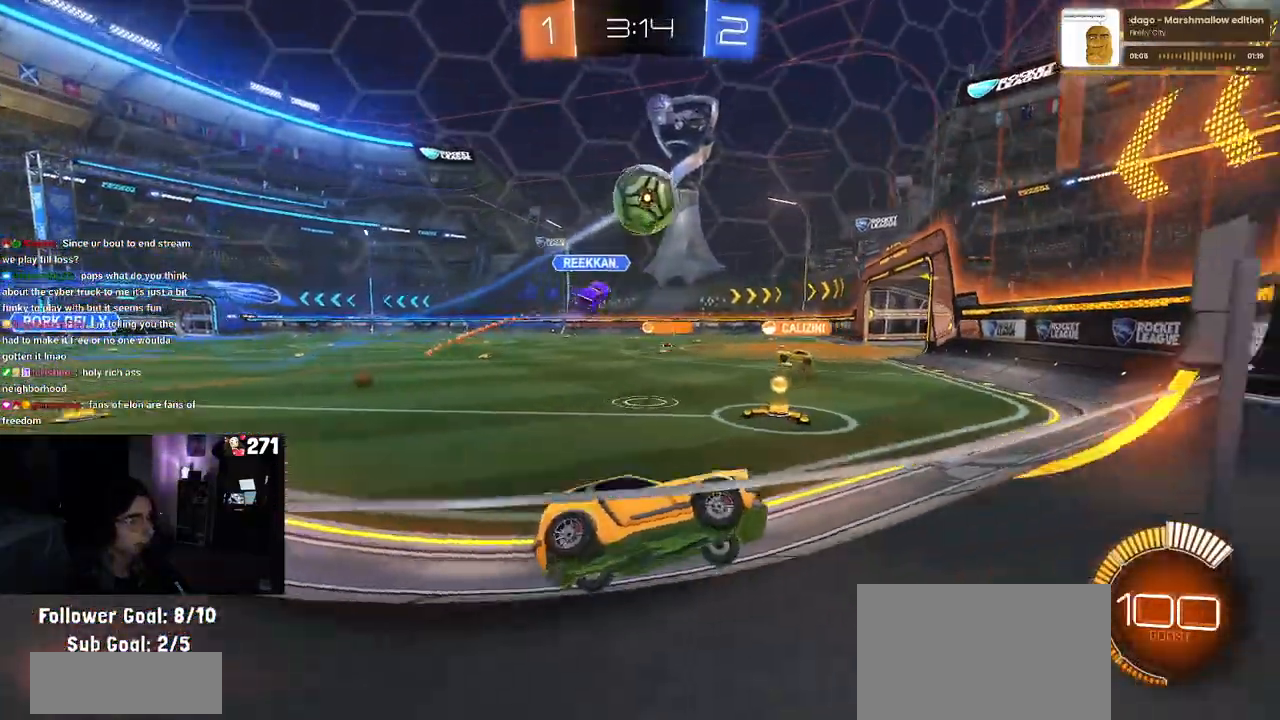
{"buttons": ["R2"], "left_stick": "right", "right_stick": "center", "events": [[117, "left_stick", "center"], [400, "left_stick", "right"]]}
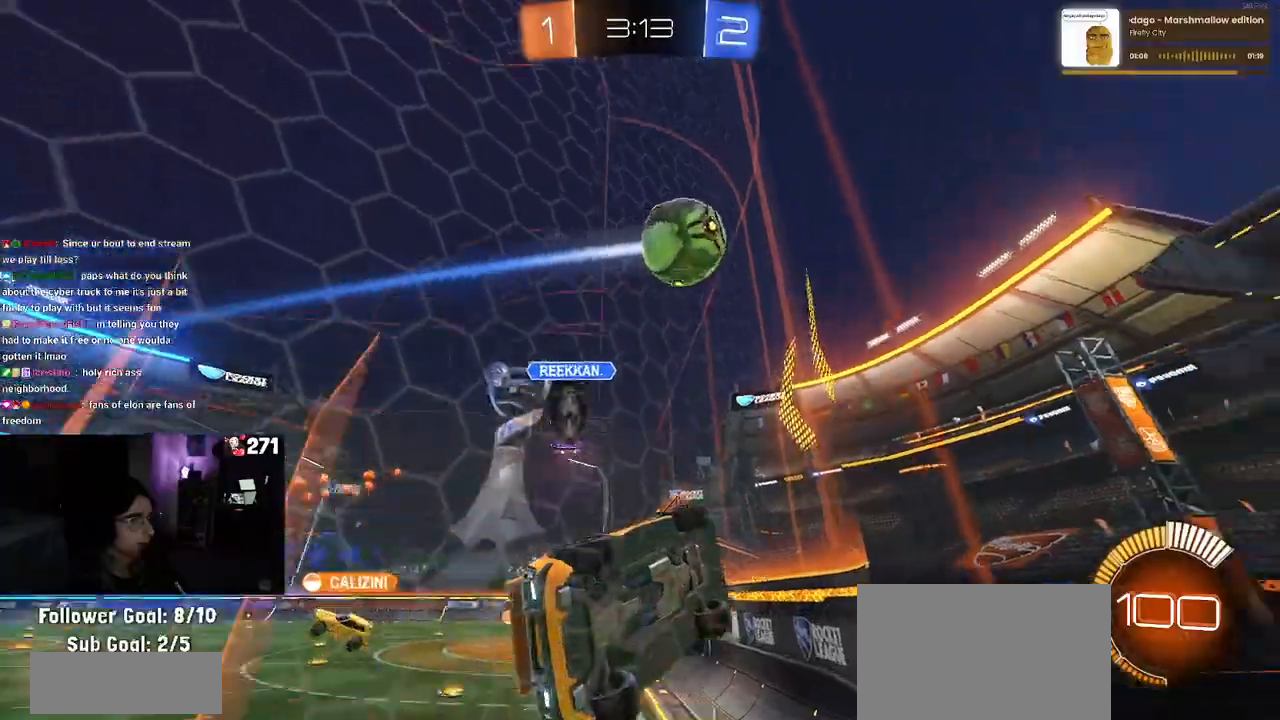
{"buttons": [], "left_stick": "center", "right_stick": "center", "events": [[17, "left_stick", "center"], [117, "left_stick", "left"], [283, "left_stick", "center"], [483, "R2", "up"]]}
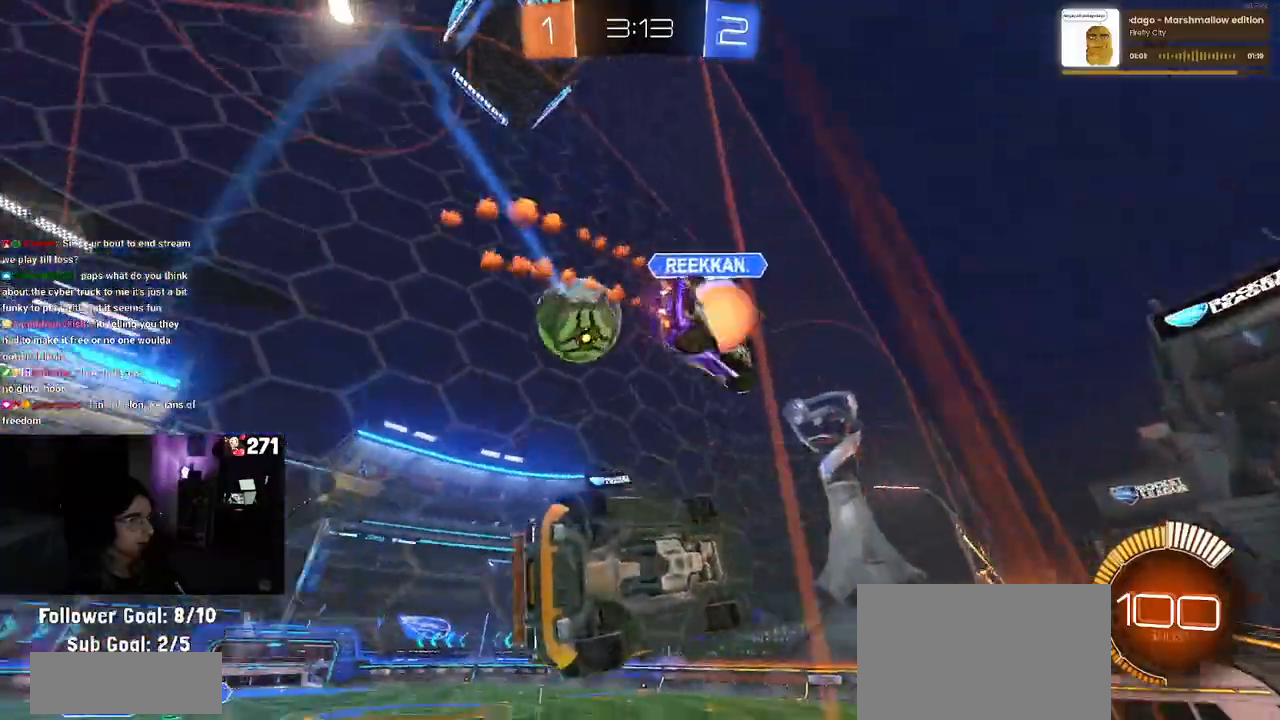
{"buttons": ["R2"], "left_stick": "right", "right_stick": "center", "events": [[33, "left_stick", "left"], [100, "R2", "down"], [417, "left_stick", "right"]]}
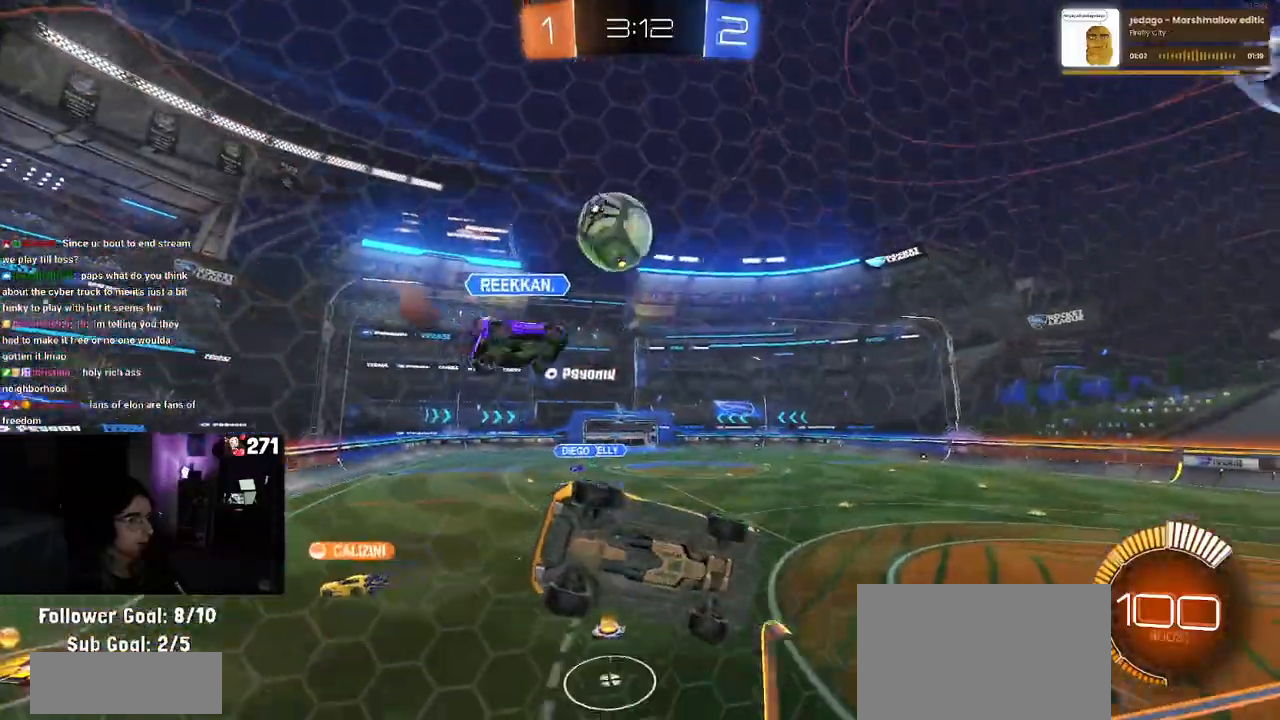
{"buttons": ["R2"], "left_stick": "center", "right_stick": "center", "events": [[83, "R2", "up"], [100, "L2", "down"], [200, "left_stick", "center"], [250, "R2", "down"], [283, "L2", "up"]]}
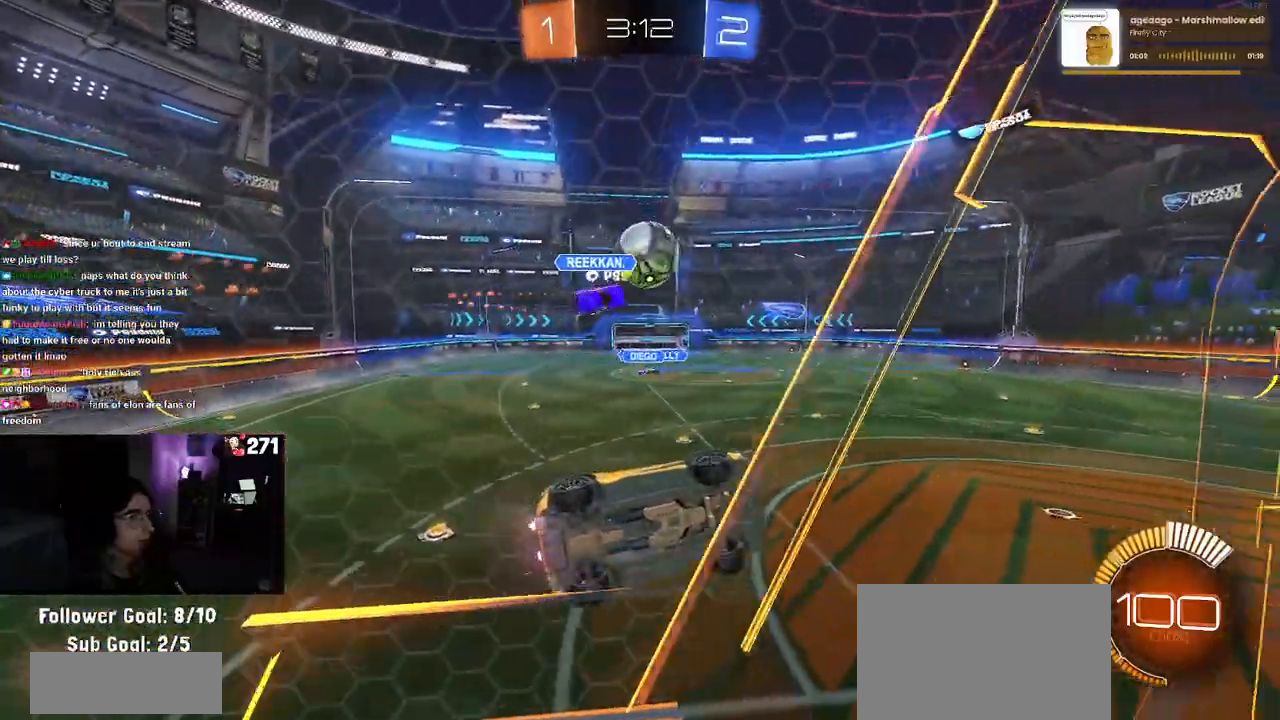
{"buttons": ["R2"], "left_stick": "left", "right_stick": "center", "events": [[417, "left_stick", "left"]]}
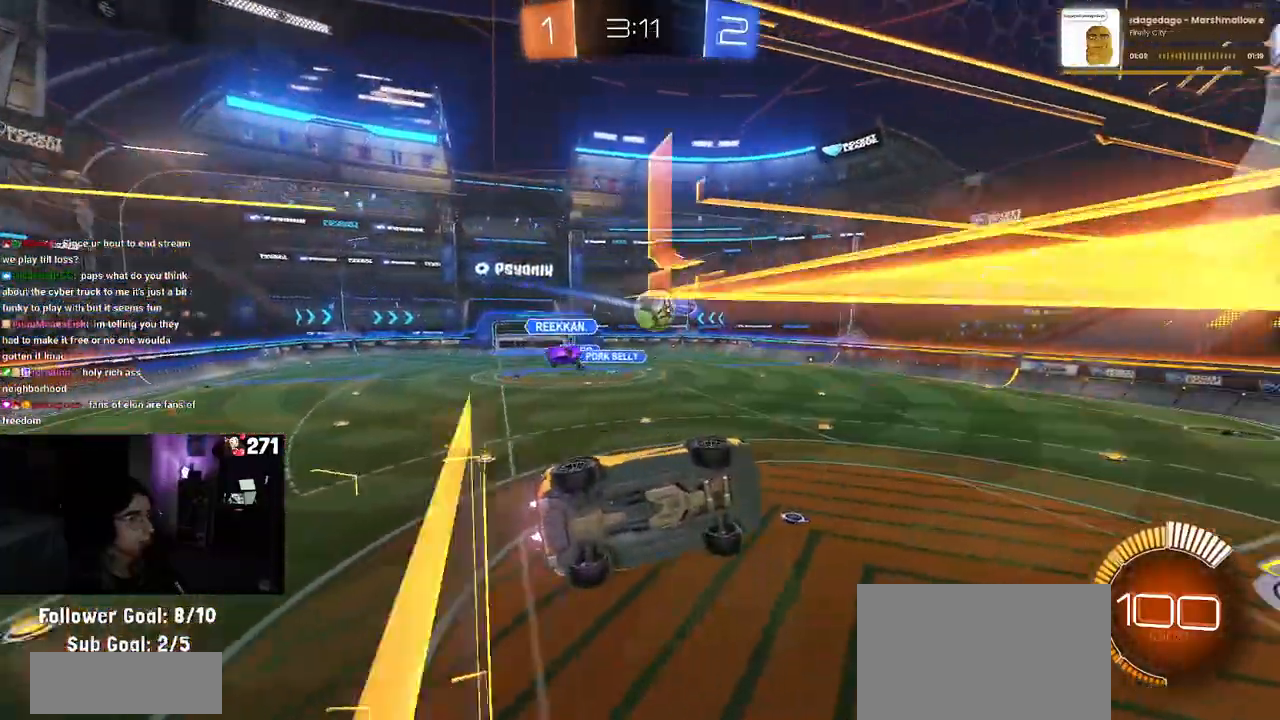
{"buttons": ["R2"], "left_stick": "center", "right_stick": "center", "events": [[317, "left_stick", "center"]]}
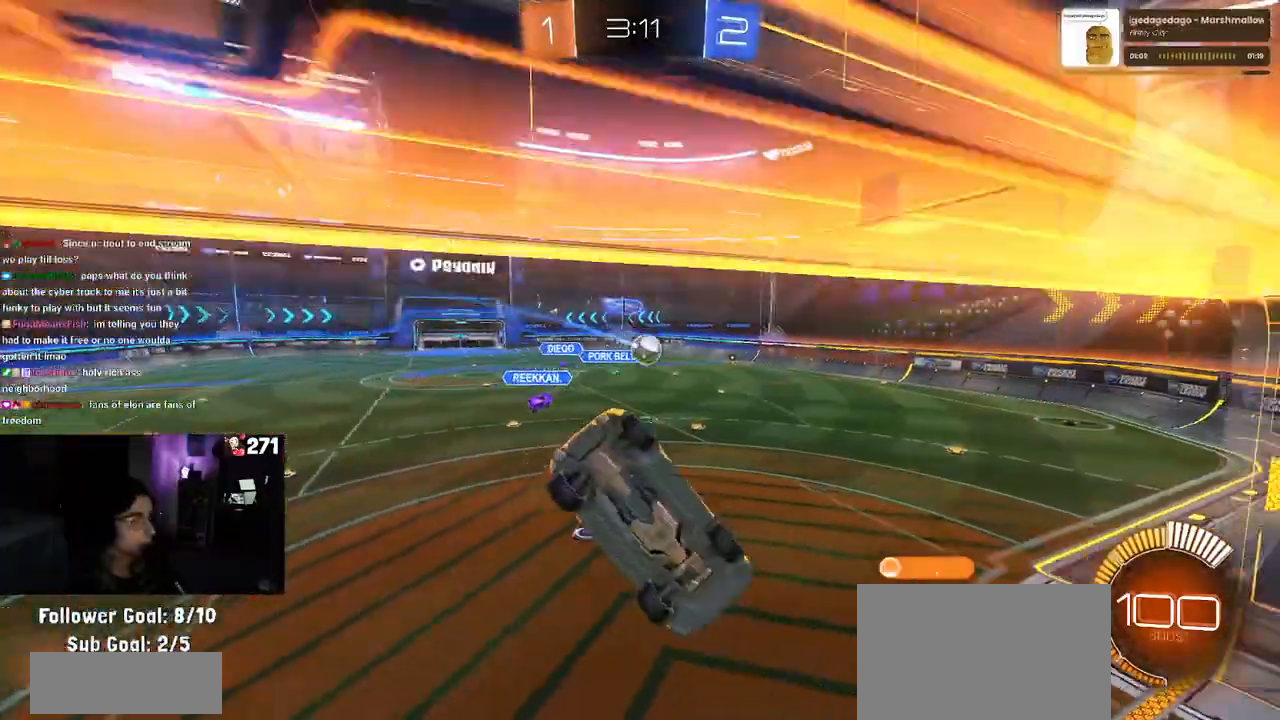
{"buttons": ["SQUARE", "R2"], "left_stick": "down-left", "right_stick": "center", "events": [[150, "left_stick", "down"], [333, "left_stick", "left"], [383, "left_stick", "down-left"], [467, "SQUARE", "down"]]}
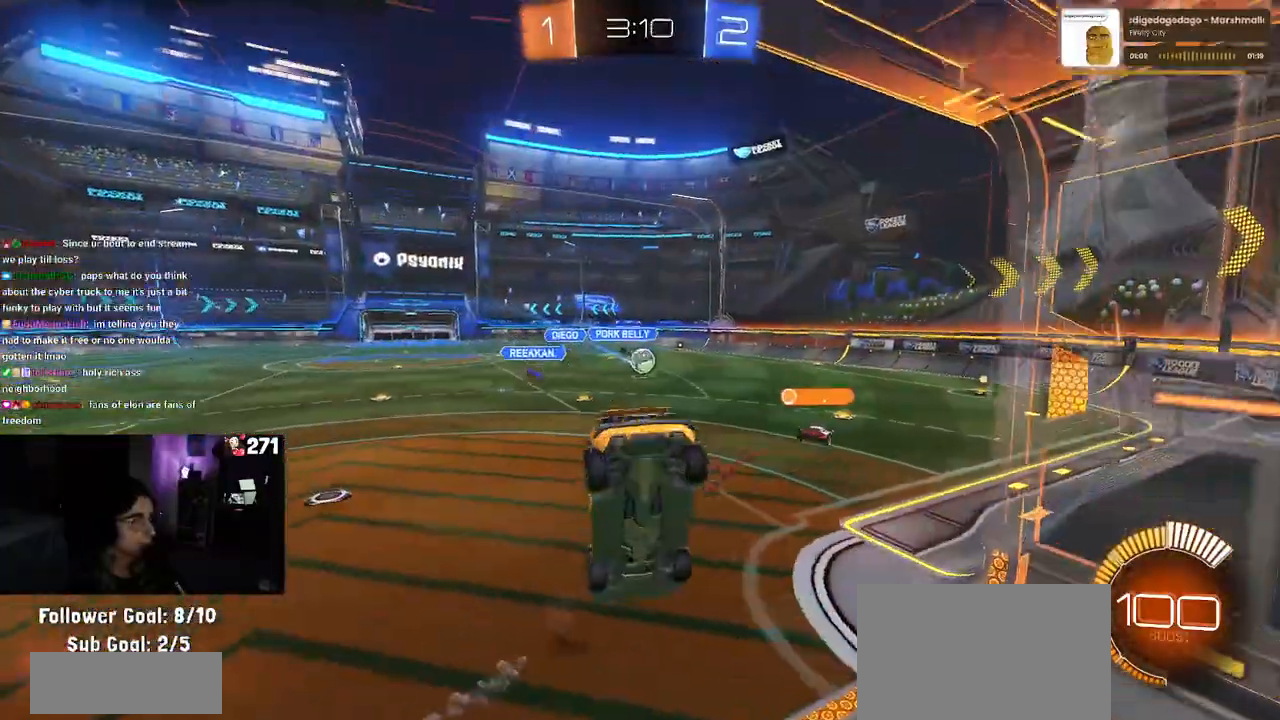
{"buttons": ["R2"], "left_stick": "center", "right_stick": "center", "events": [[83, "SQUARE", "up"], [200, "left_stick", "center"], [350, "left_stick", "up"], [500, "left_stick", "center"]]}
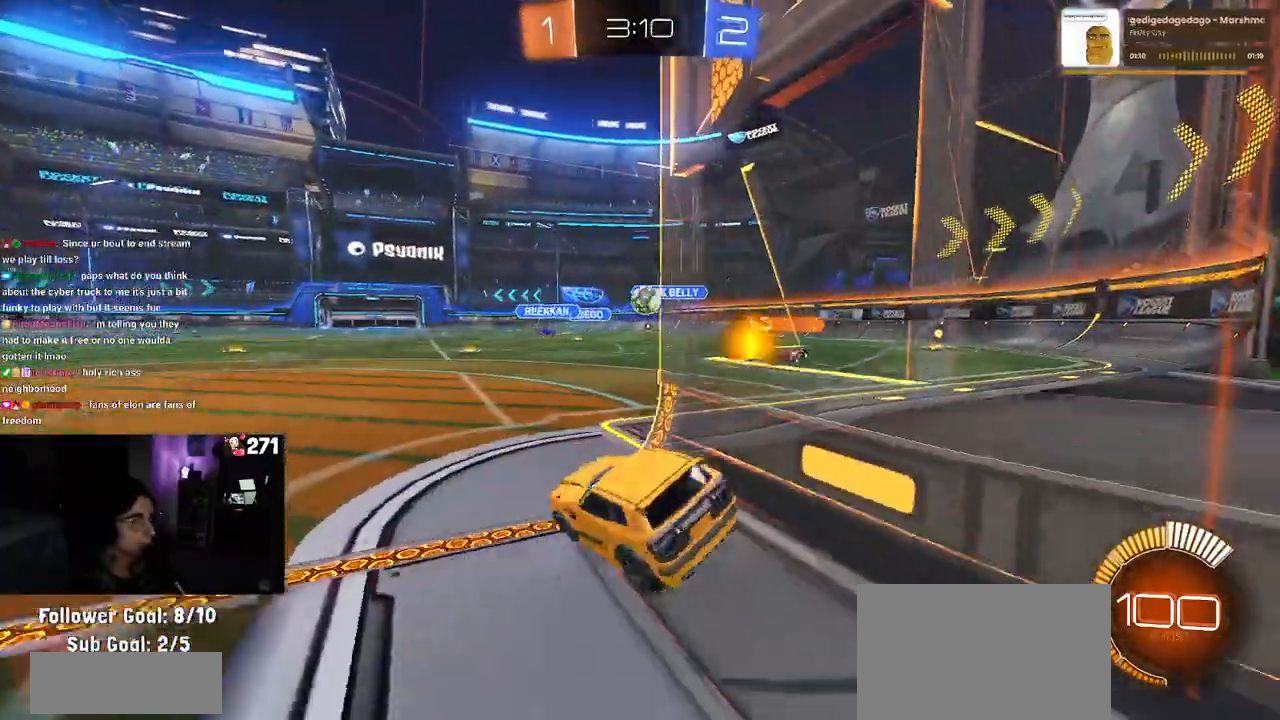
{"buttons": ["SQUARE", "R2"], "left_stick": "right", "right_stick": "center", "events": [[367, "left_stick", "right"], [450, "SQUARE", "down"]]}
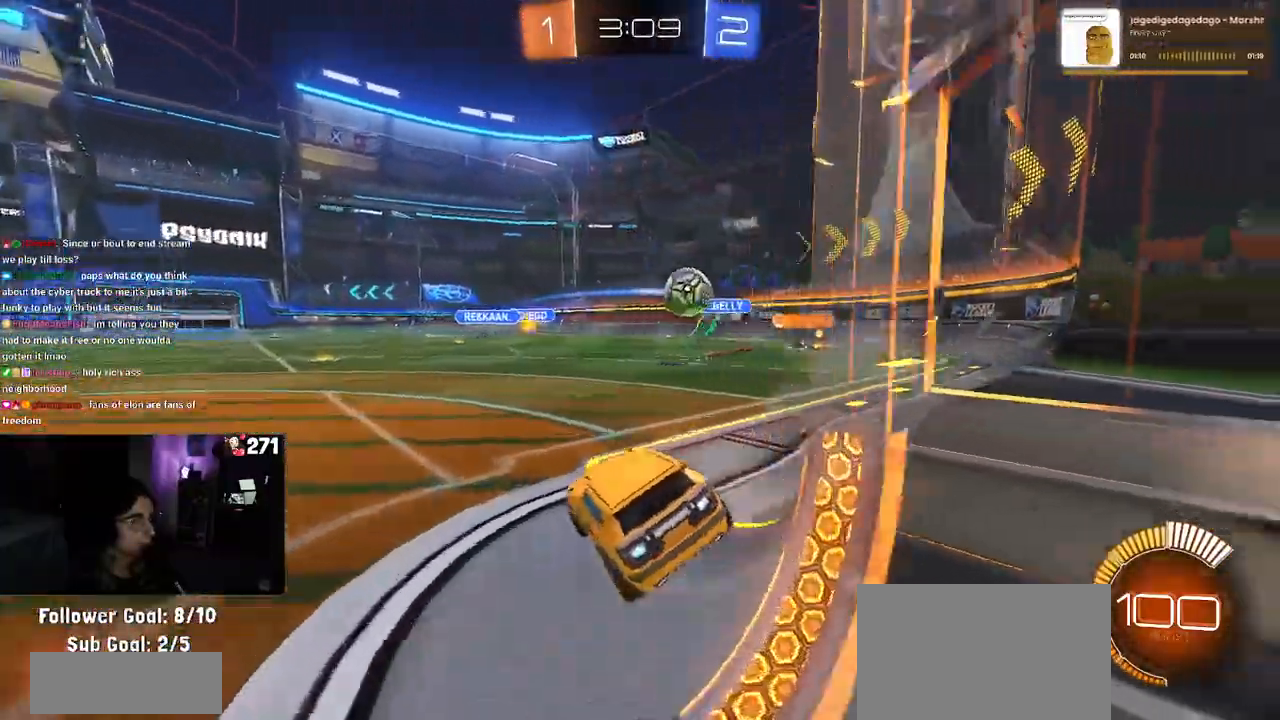
{"buttons": ["R2"], "left_stick": "right", "right_stick": "center", "events": [[67, "SQUARE", "up"]]}
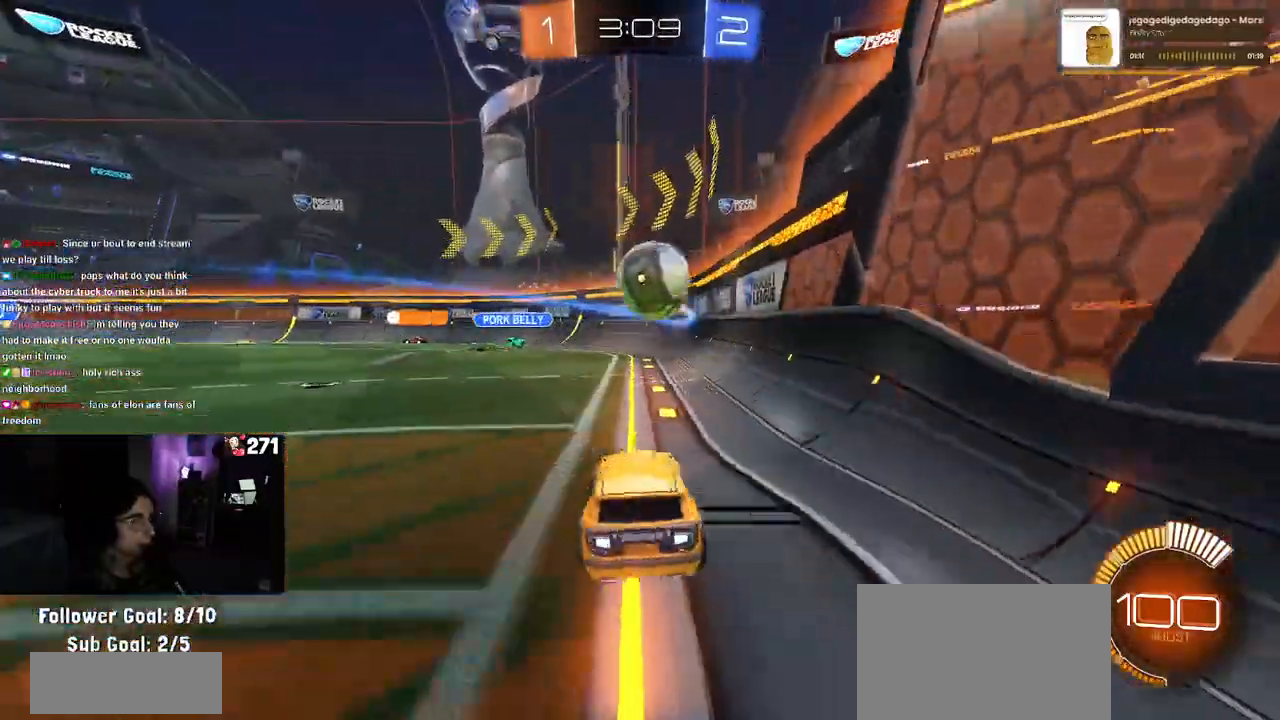
{"buttons": ["R2"], "left_stick": "center", "right_stick": "center", "events": [[383, "left_stick", "center"]]}
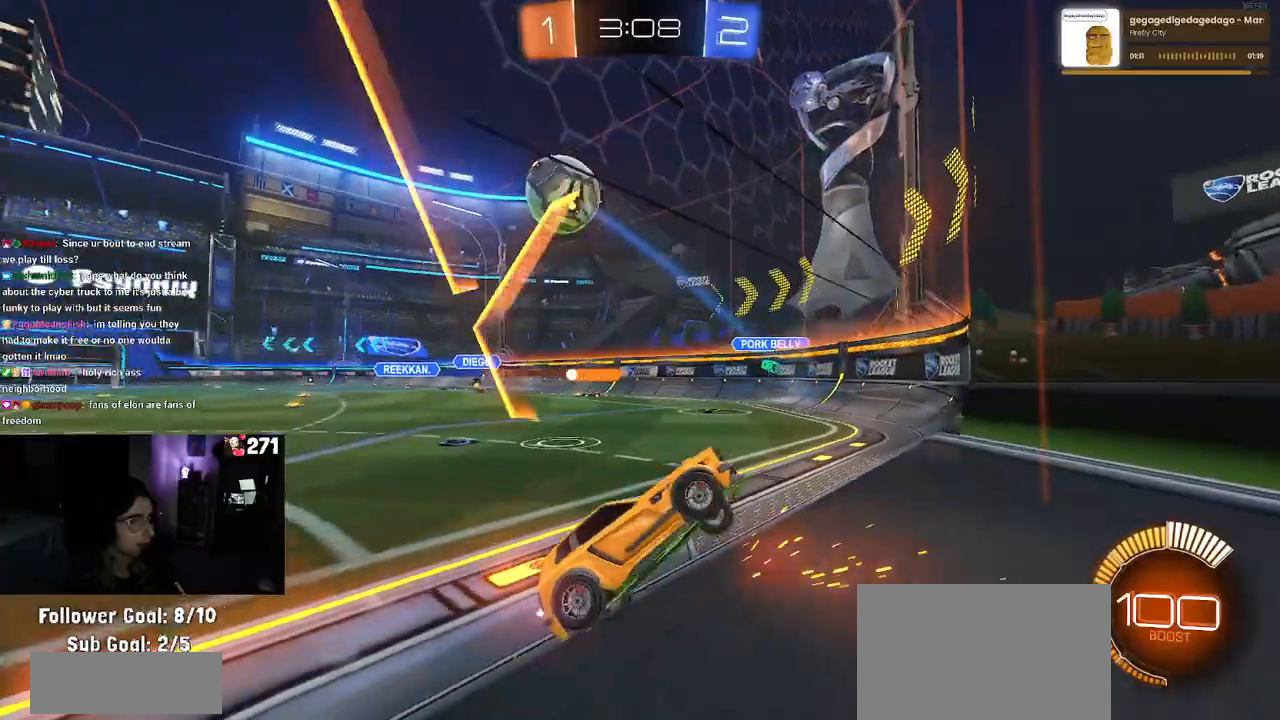
{"buttons": ["R2"], "left_stick": "right", "right_stick": "center", "events": [[183, "left_stick", "left"], [317, "SQUARE", "down"], [333, "left_stick", "right"], [483, "SQUARE", "up"]]}
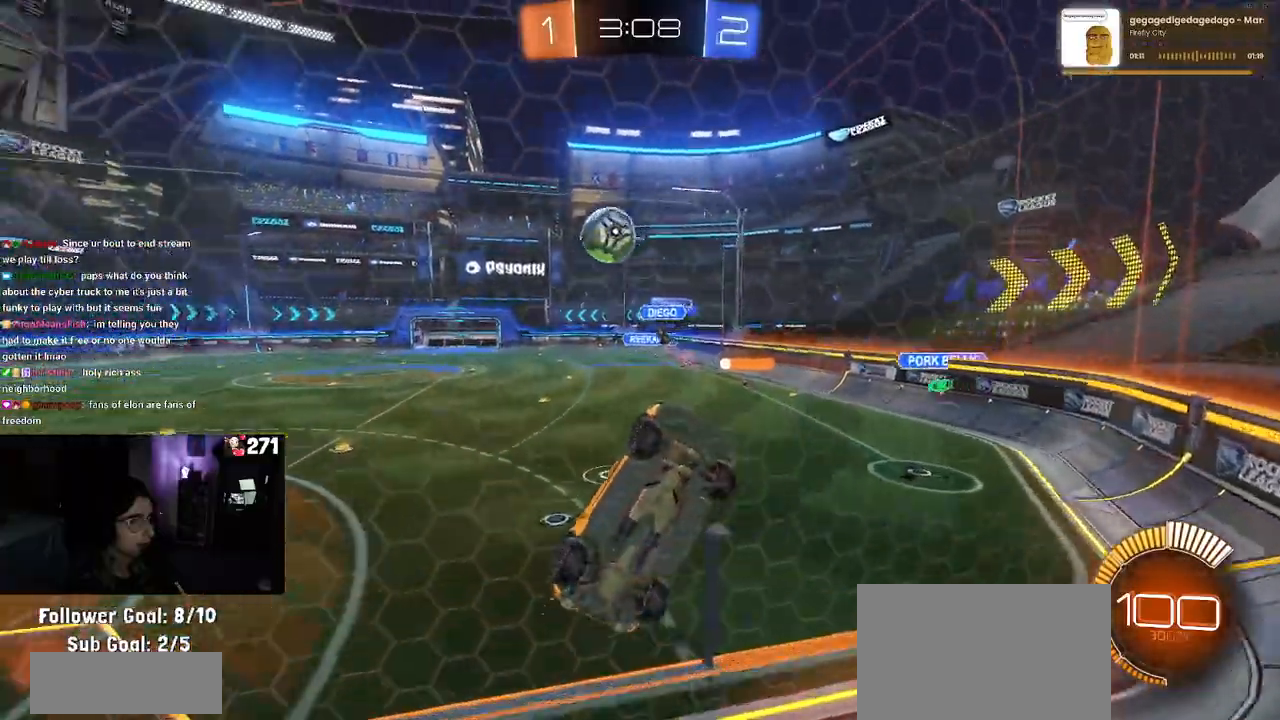
{"buttons": ["R2"], "left_stick": "right", "right_stick": "center", "events": [[133, "R1", "down"], [483, "R1", "up"]]}
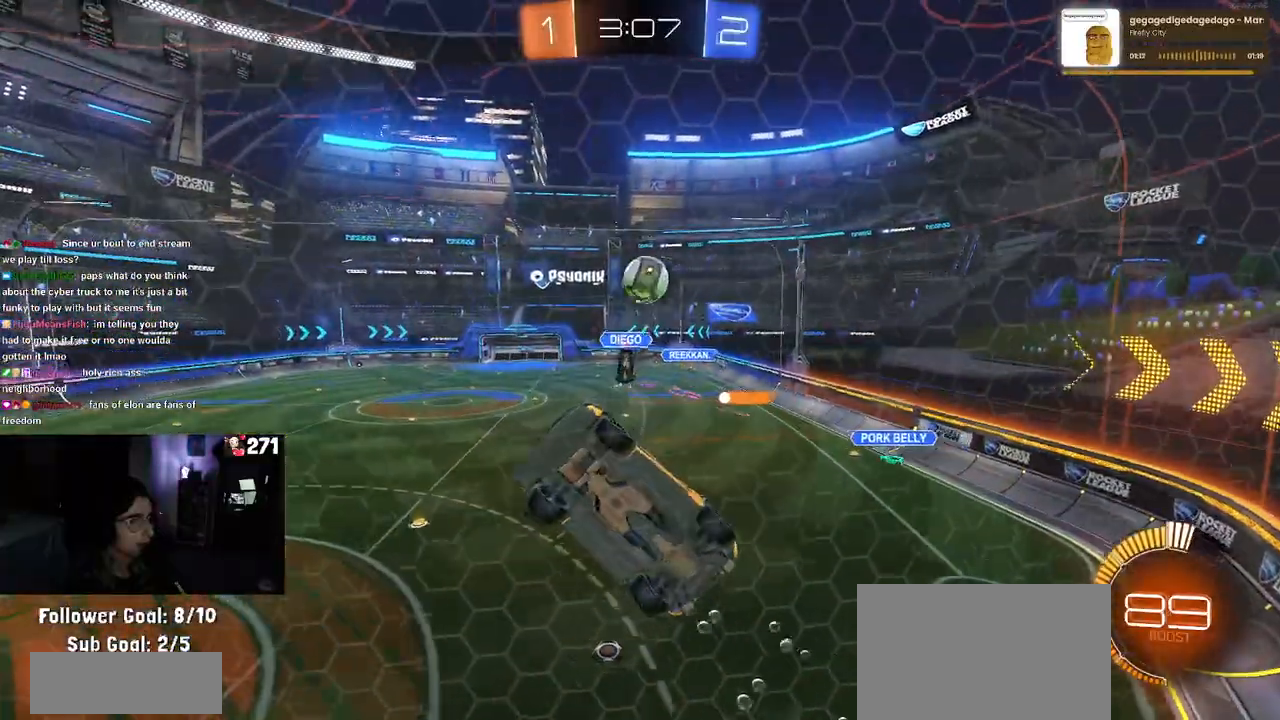
{"buttons": ["CROSS", "L2", "R2"], "left_stick": "down-left", "right_stick": "center", "events": [[17, "left_stick", "center"], [100, "R2", "up"], [100, "left_stick", "left"], [217, "R2", "down"], [367, "R2", "up"], [383, "L2", "down"], [400, "left_stick", "down-left"], [483, "CROSS", "down"], [483, "R2", "down"]]}
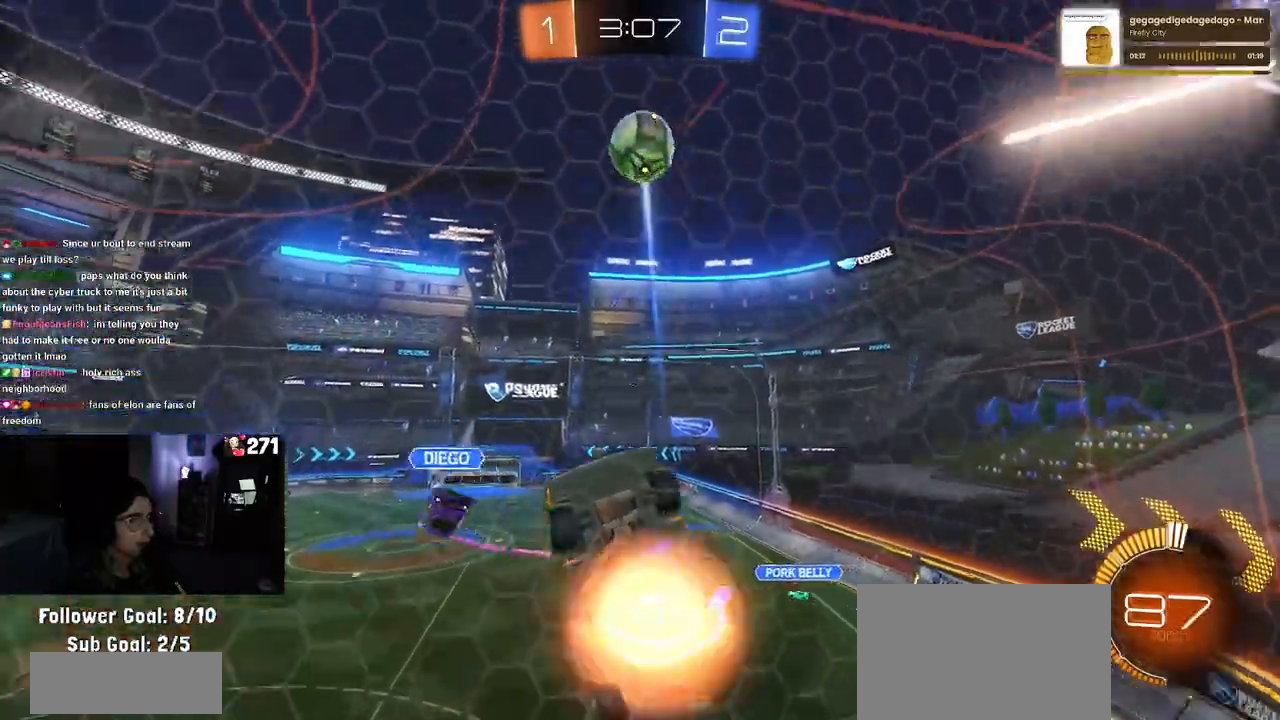
{"buttons": ["L1", "R1", "R2"], "left_stick": "up-left", "right_stick": "center", "events": [[67, "L2", "up"], [183, "CROSS", "up"], [183, "L1", "down"], [200, "R1", "down"], [233, "left_stick", "center"], [283, "left_stick", "right"], [350, "left_stick", "center"], [400, "left_stick", "up"], [450, "left_stick", "up-left"]]}
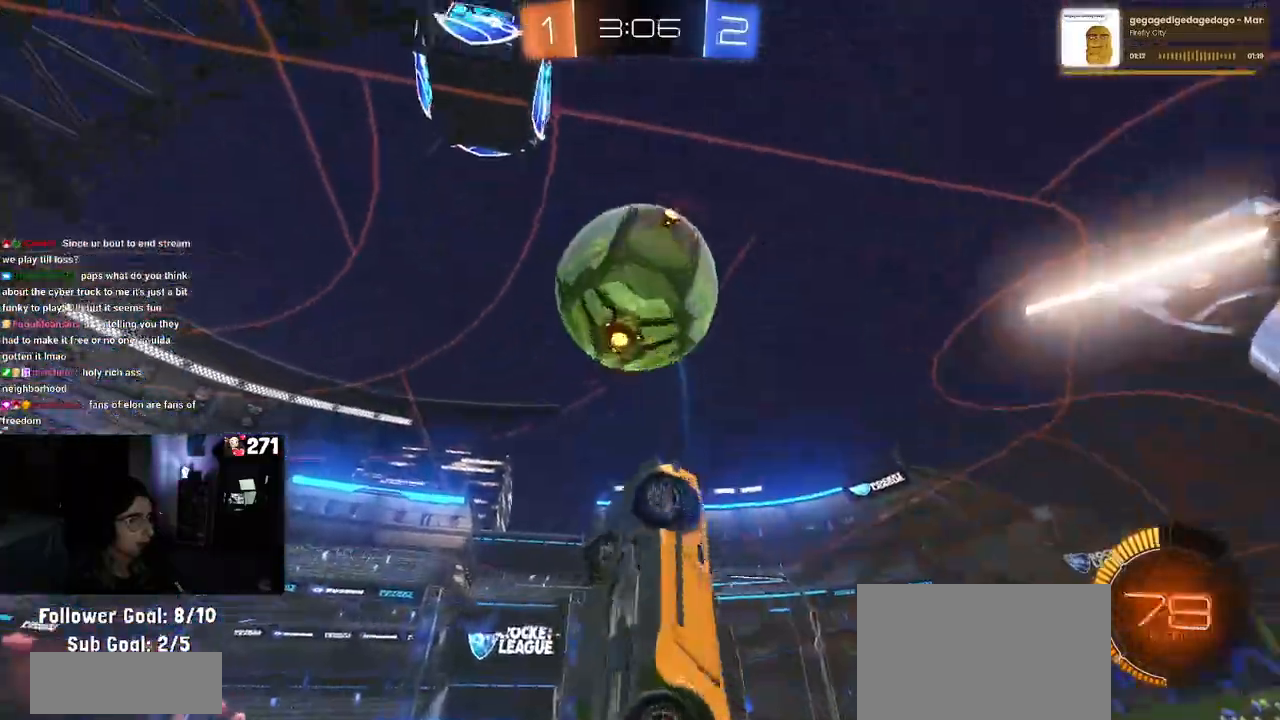
{"buttons": [], "left_stick": "down-right", "right_stick": "center", "events": [[100, "CROSS", "down"], [183, "left_stick", "down-left"], [267, "CROSS", "up"], [333, "left_stick", "down-right"], [400, "L1", "up"], [433, "R1", "up"], [500, "R2", "up"]]}
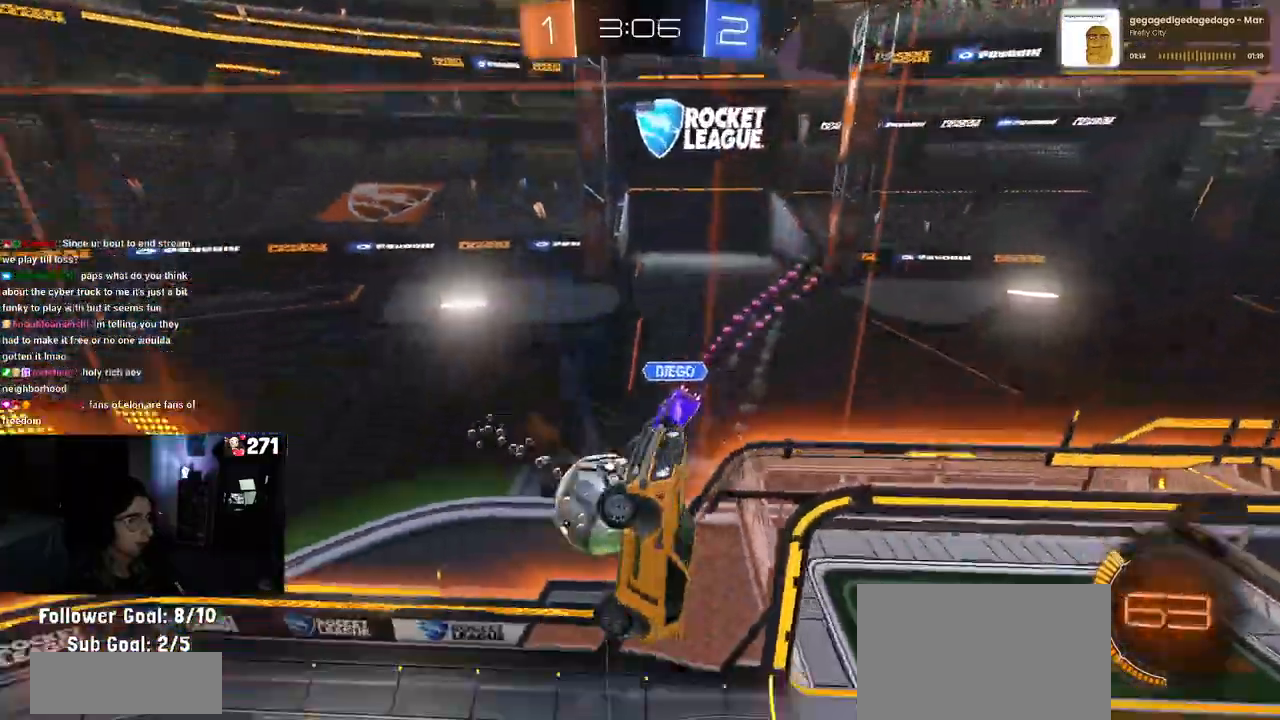
{"buttons": [], "left_stick": "up-right", "right_stick": "center", "events": [[50, "left_stick", "up-right"]]}
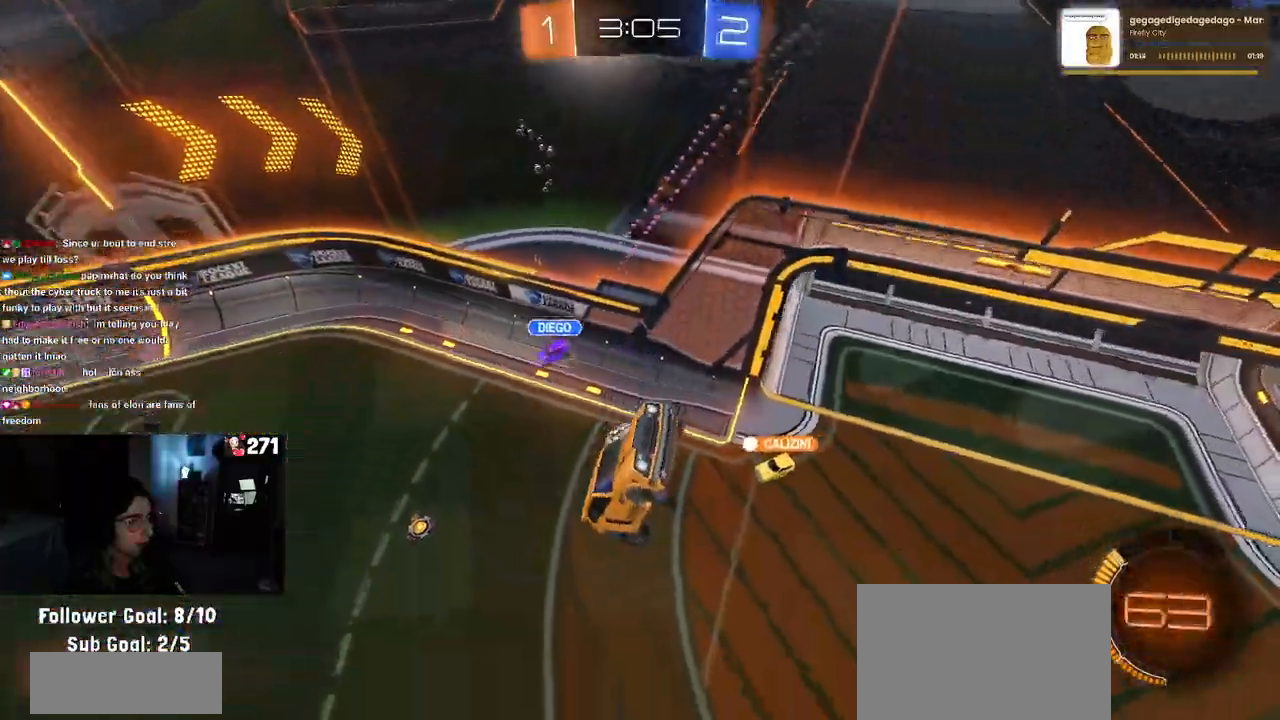
{"buttons": ["SQUARE", "R2"], "left_stick": "right", "right_stick": "center", "events": [[100, "R2", "down"], [333, "left_stick", "right"], [417, "SQUARE", "down"]]}
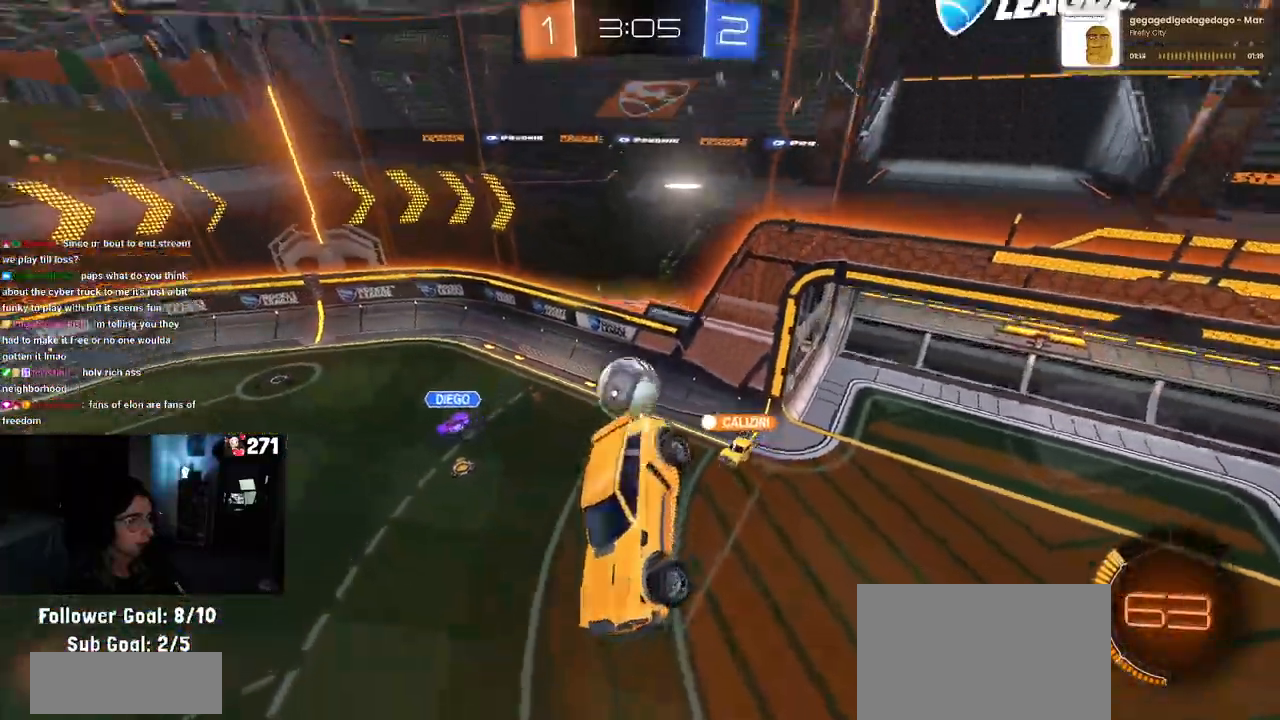
{"buttons": ["R2"], "left_stick": "right", "right_stick": "center", "events": [[17, "left_stick", "down-right"], [200, "SQUARE", "up"], [267, "left_stick", "center"], [367, "left_stick", "right"]]}
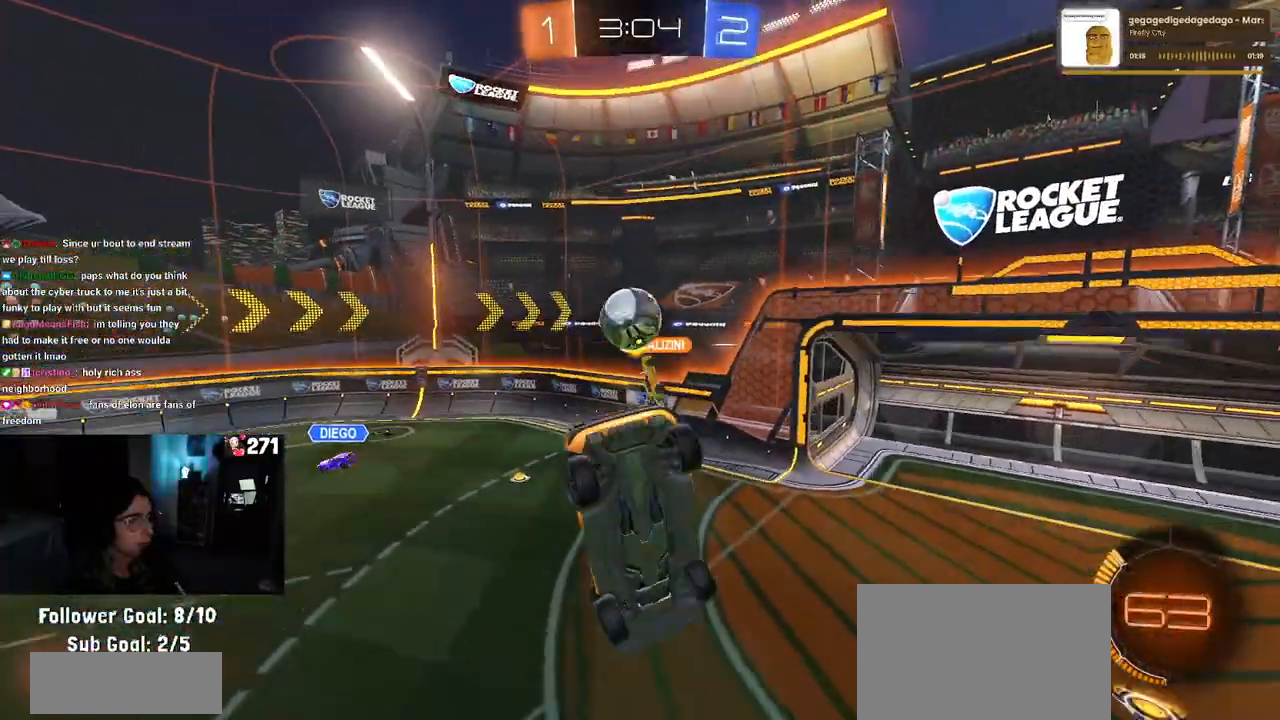
{"buttons": ["R2"], "left_stick": "center", "right_stick": "center", "events": [[133, "SQUARE", "down"], [250, "SQUARE", "up"], [400, "left_stick", "center"]]}
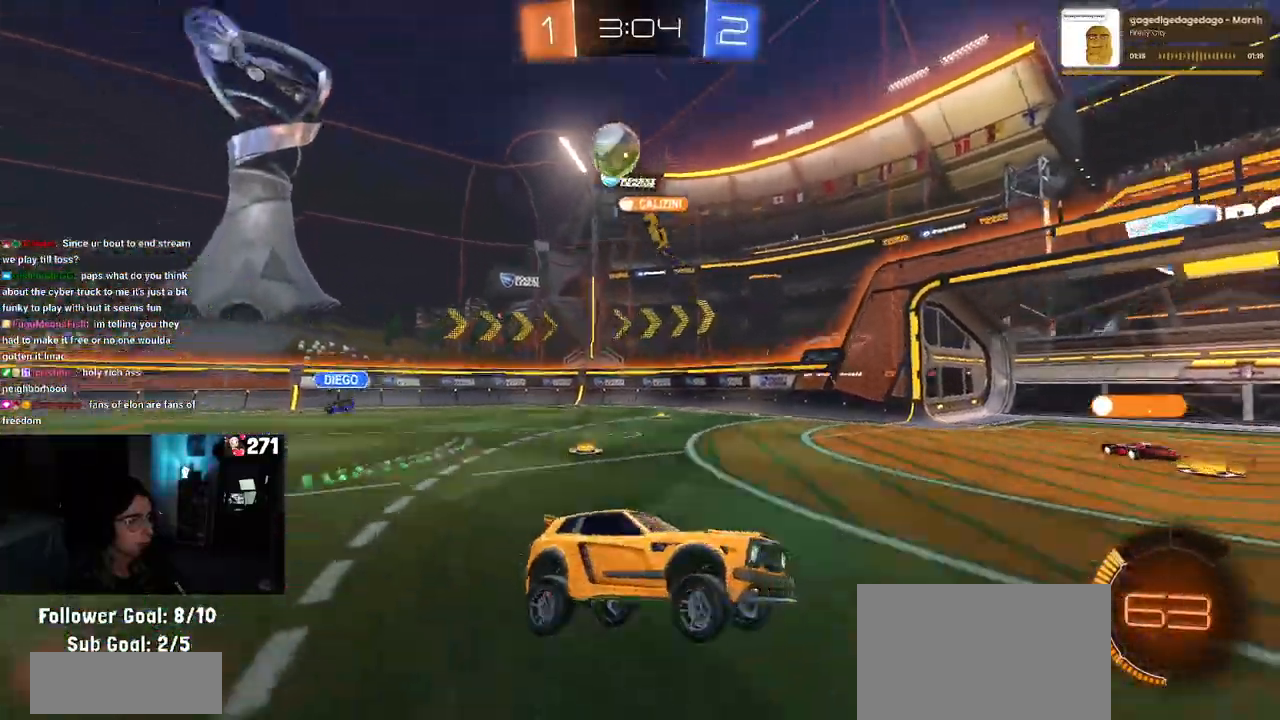
{"buttons": ["R2"], "left_stick": "center", "right_stick": "center", "events": []}
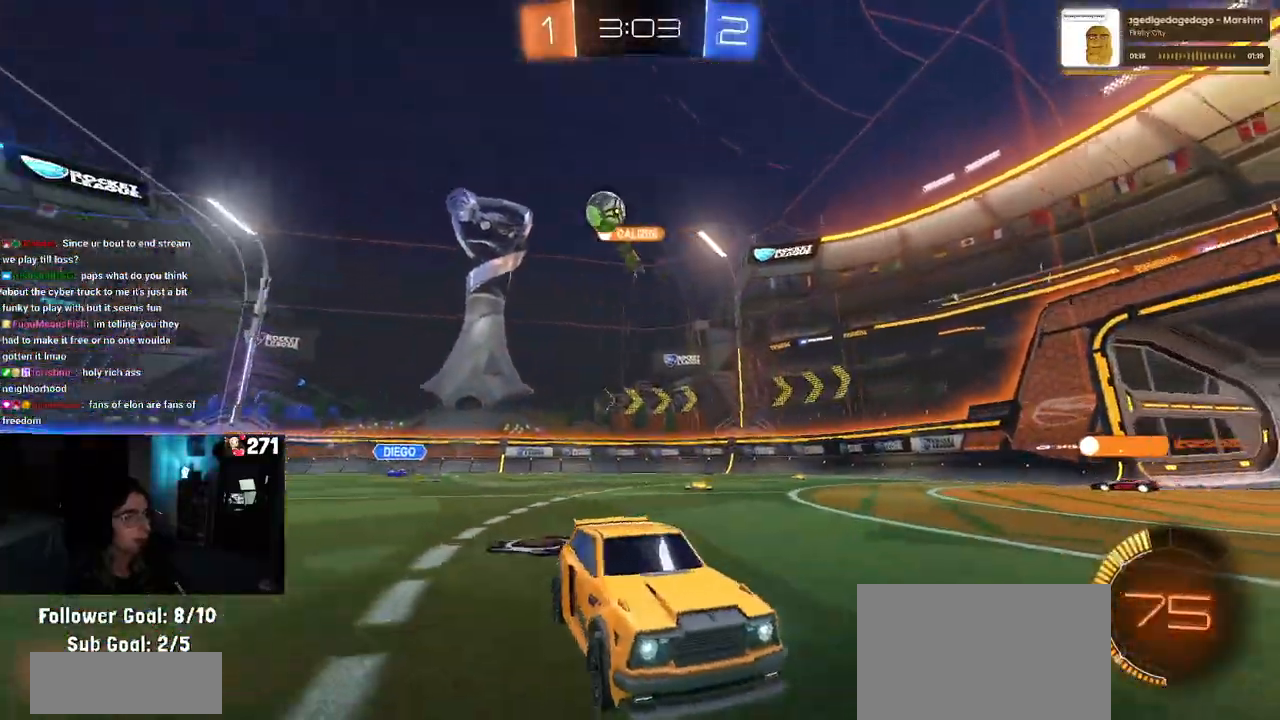
{"buttons": ["R2"], "left_stick": "left", "right_stick": "center", "events": [[283, "left_stick", "left"]]}
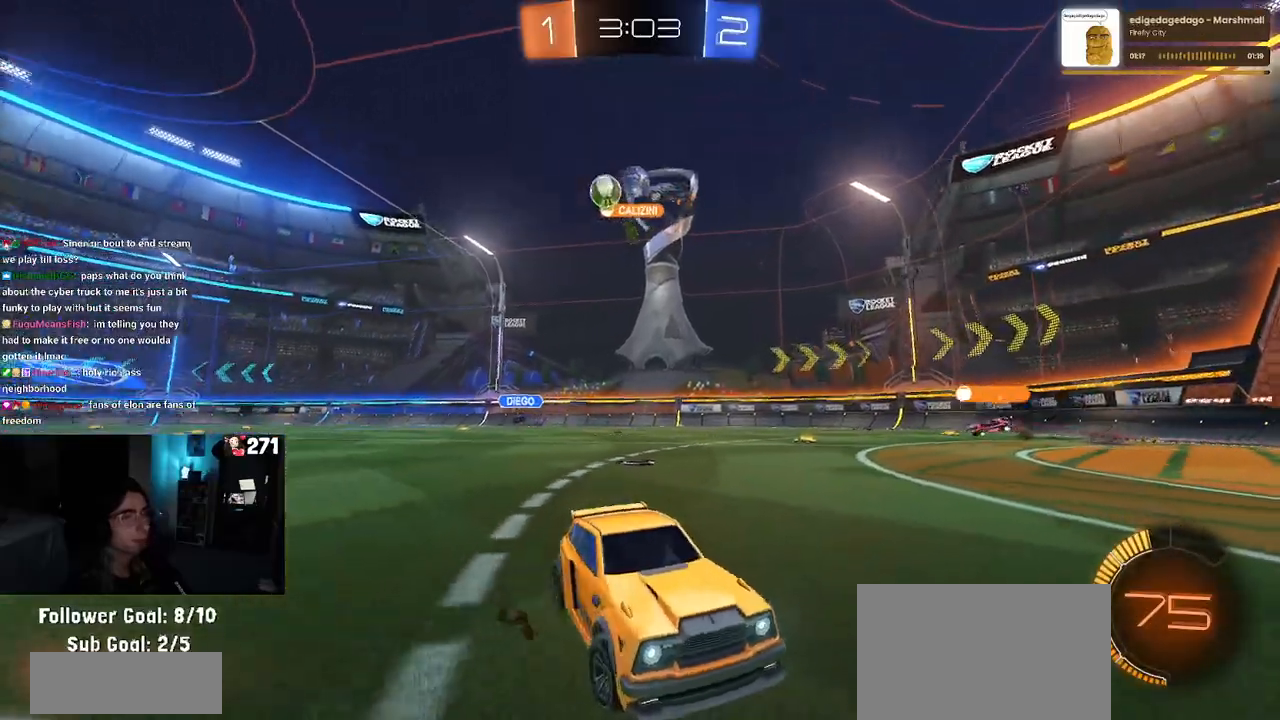
{"buttons": ["R2"], "left_stick": "left", "right_stick": "center", "events": [[150, "SQUARE", "down"], [250, "SQUARE", "up"]]}
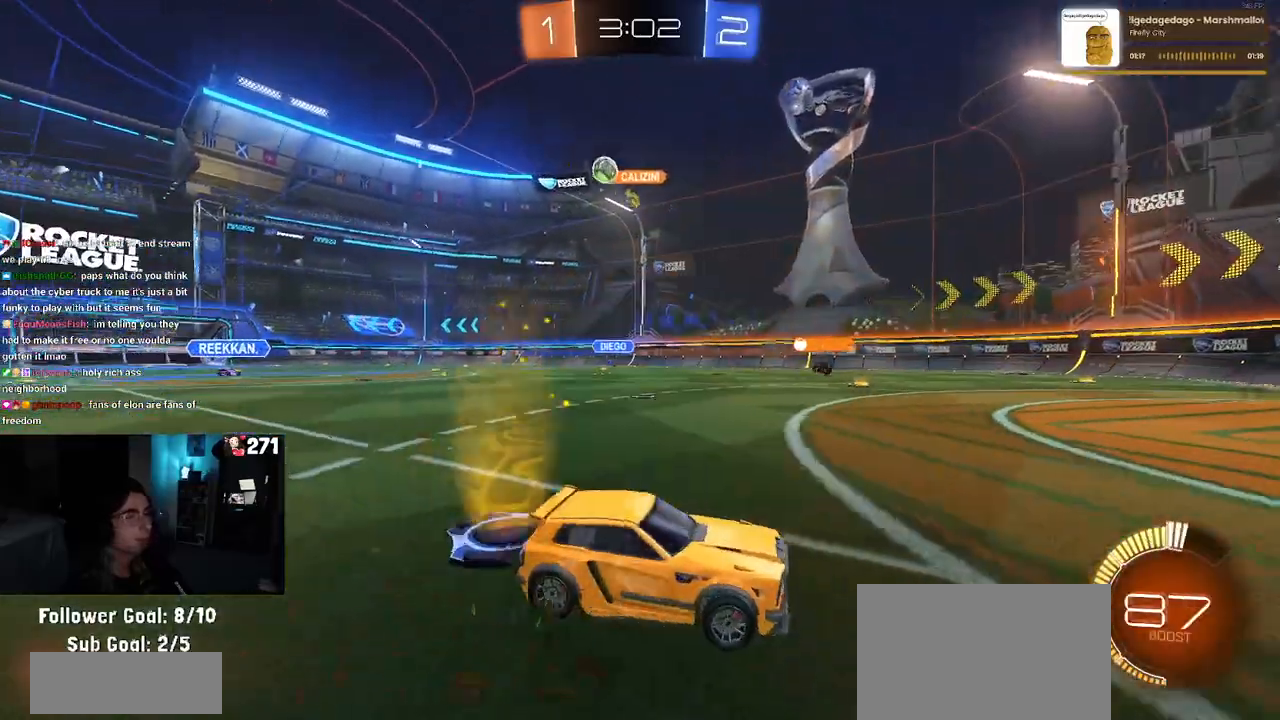
{"buttons": ["R2"], "left_stick": "left", "right_stick": "center", "events": [[250, "left_stick", "center"], [483, "left_stick", "left"]]}
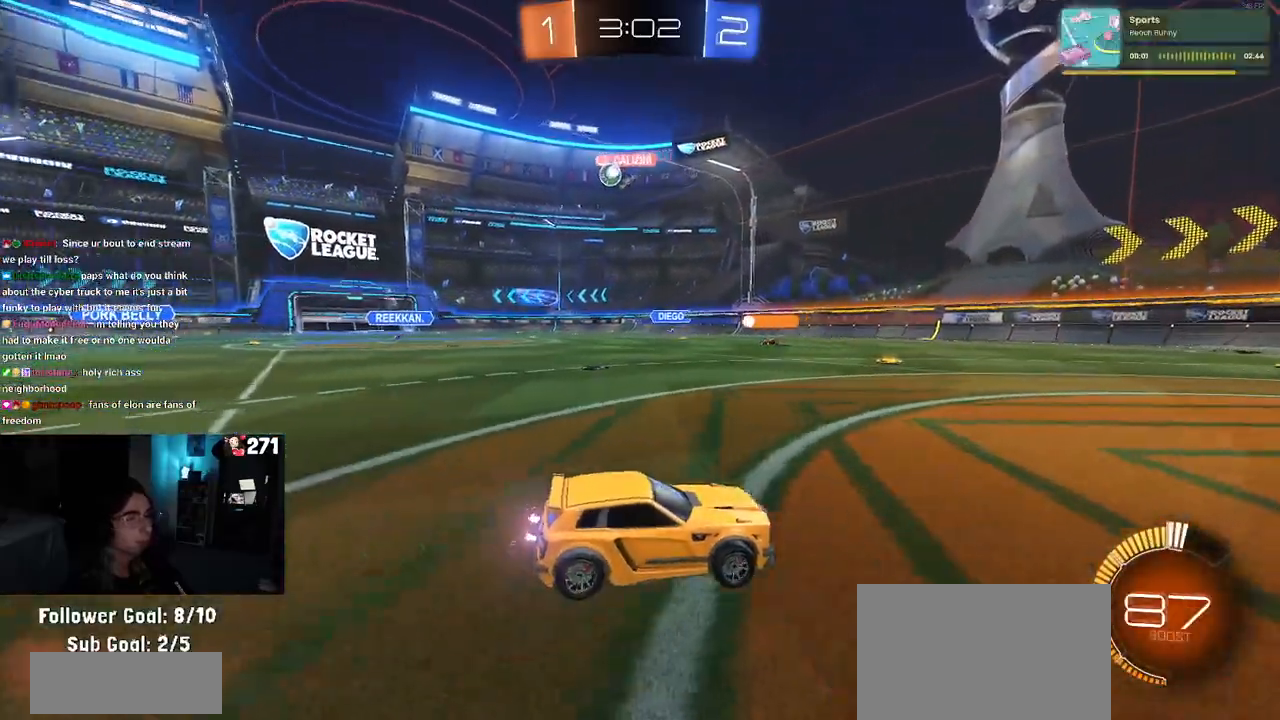
{"buttons": ["R2"], "left_stick": "left", "right_stick": "center", "events": []}
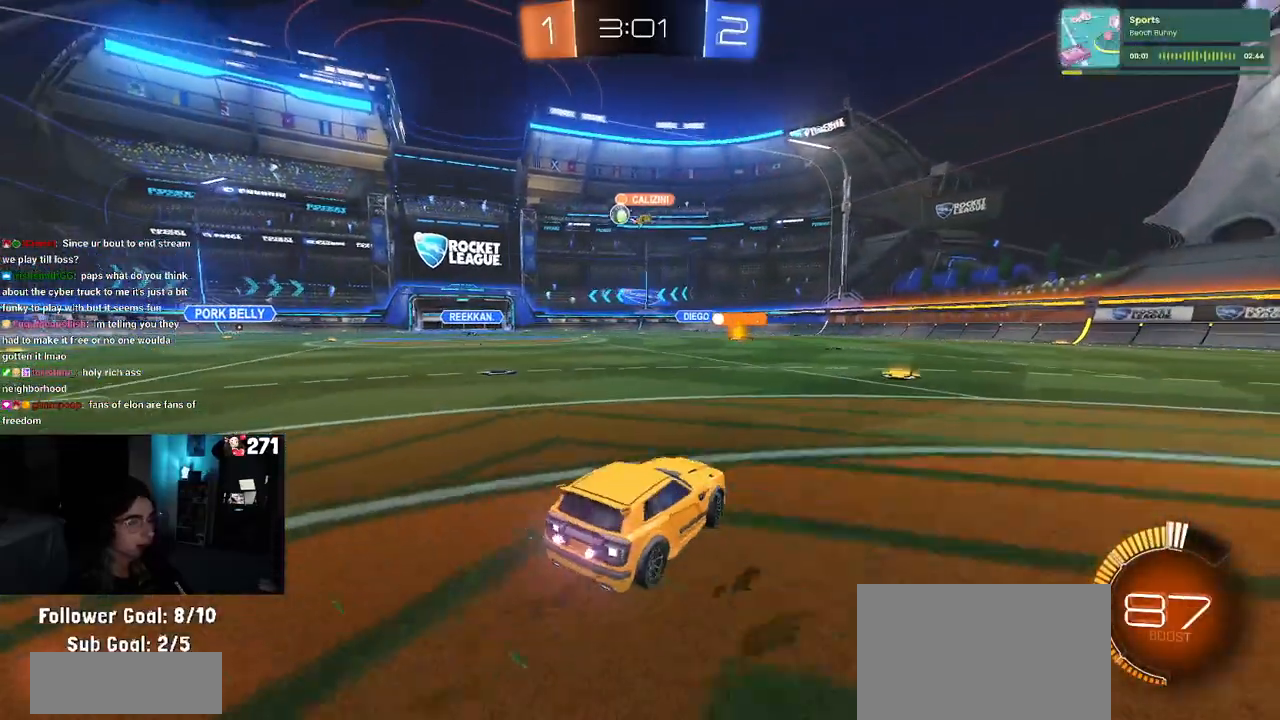
{"buttons": ["R1", "R2"], "left_stick": "right", "right_stick": "center", "events": [[33, "left_stick", "center"], [300, "R1", "down"], [367, "left_stick", "right"]]}
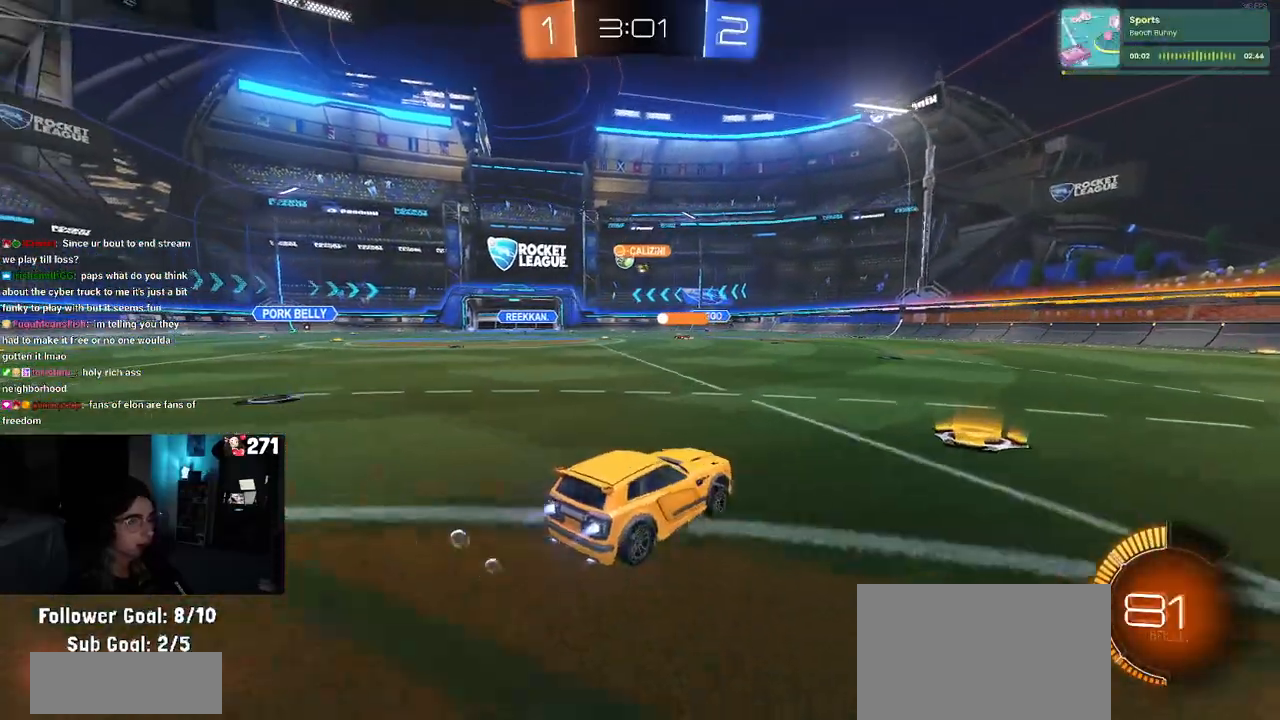
{"buttons": ["R1", "R2"], "left_stick": "center", "right_stick": "center", "events": [[33, "left_stick", "center"], [117, "left_stick", "left"], [300, "left_stick", "center"]]}
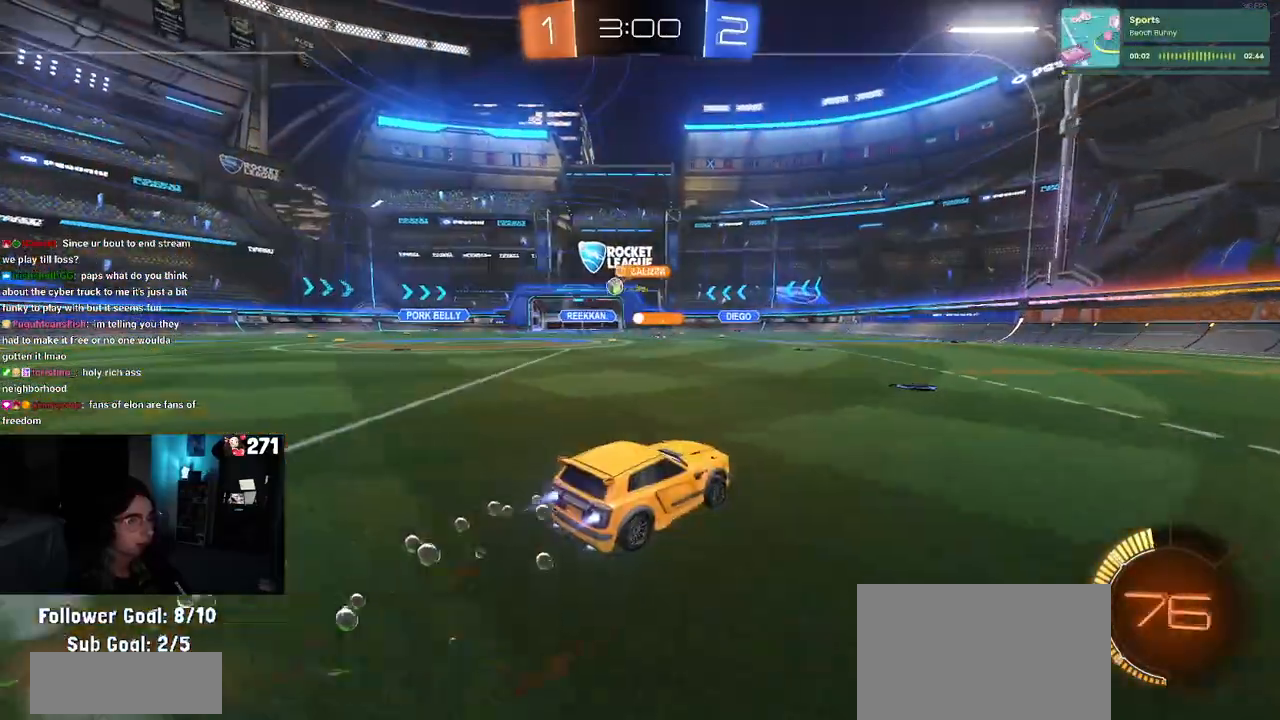
{"buttons": ["R2"], "left_stick": "left", "right_stick": "center", "events": [[133, "left_stick", "left"], [350, "R1", "up"]]}